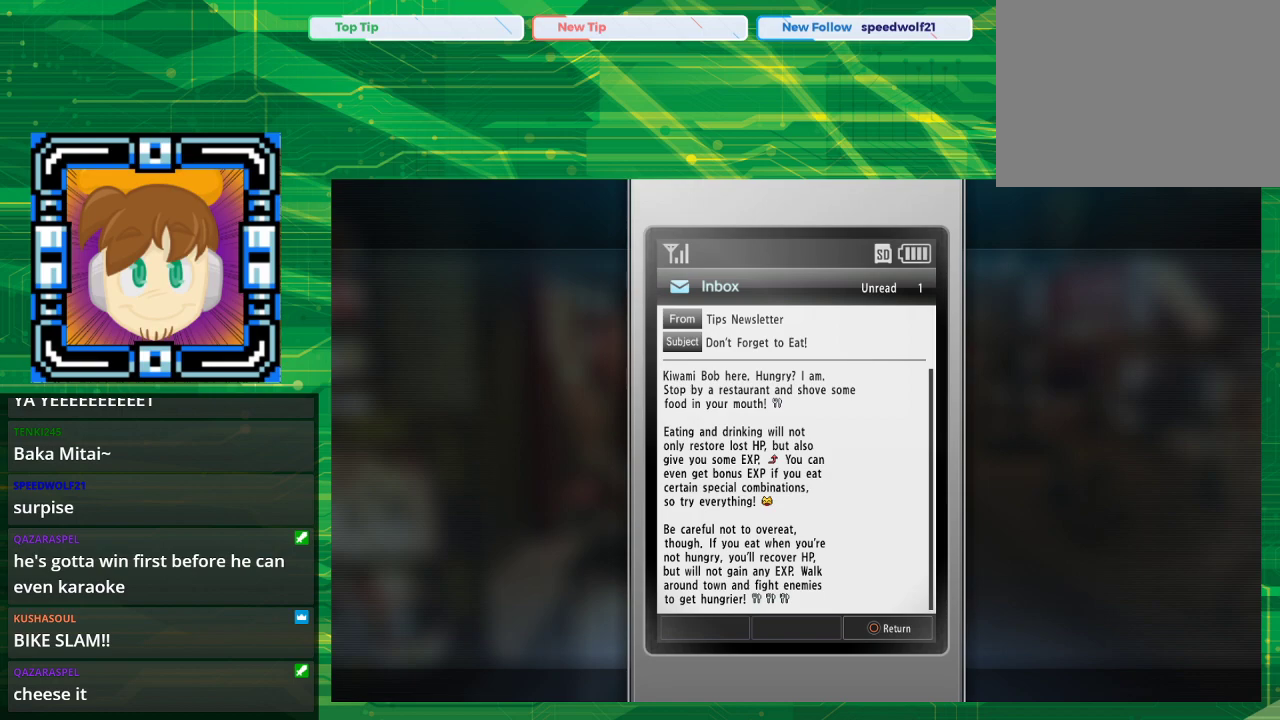
Gameplay with a controller (PlayStation layout); each line is a JSON object with the inputs held at the frame after it. "events" lists button and stick changes between this image and that frame as [ms after this image, input, new state], when the widget could be followed in between. Not read: L2 L3 R2 R3.
{"buttons": [], "left_stick": "center", "right_stick": "center", "events": [[133, "right_stick", "down"], [467, "right_stick", "center"]]}
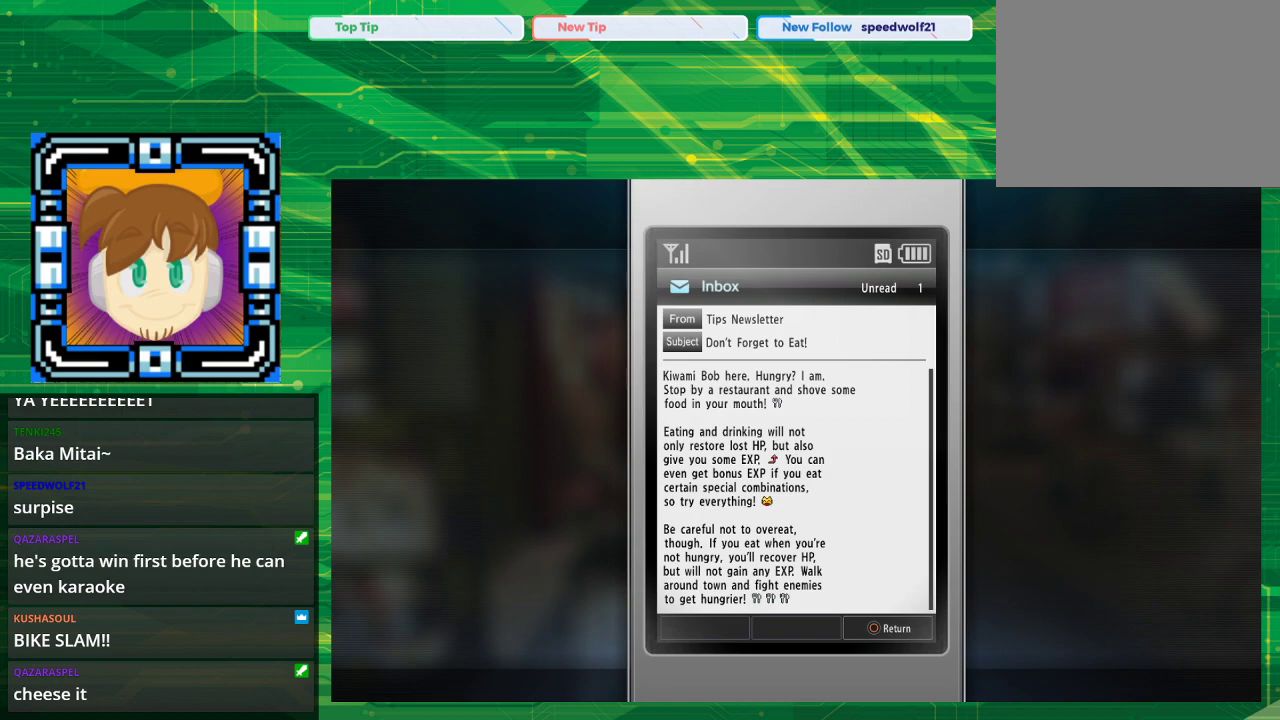
{"buttons": [], "left_stick": "center", "right_stick": "center", "events": []}
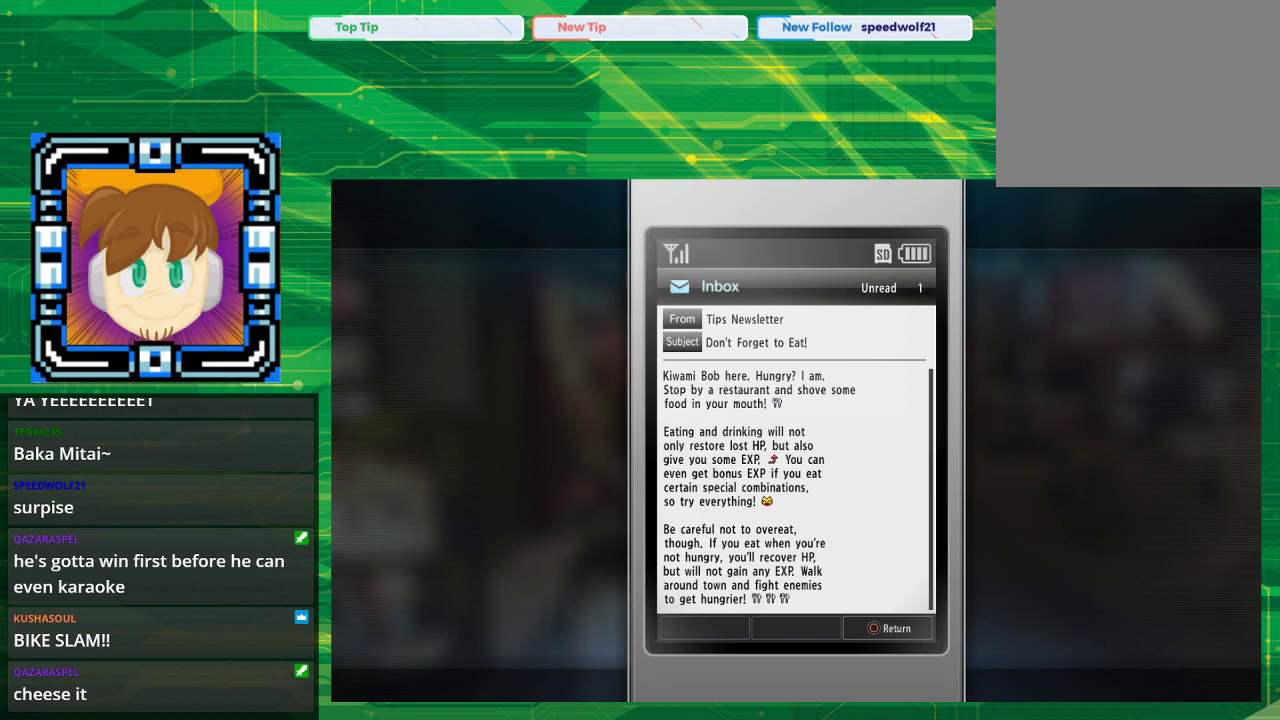
{"buttons": [], "left_stick": "center", "right_stick": "center", "events": []}
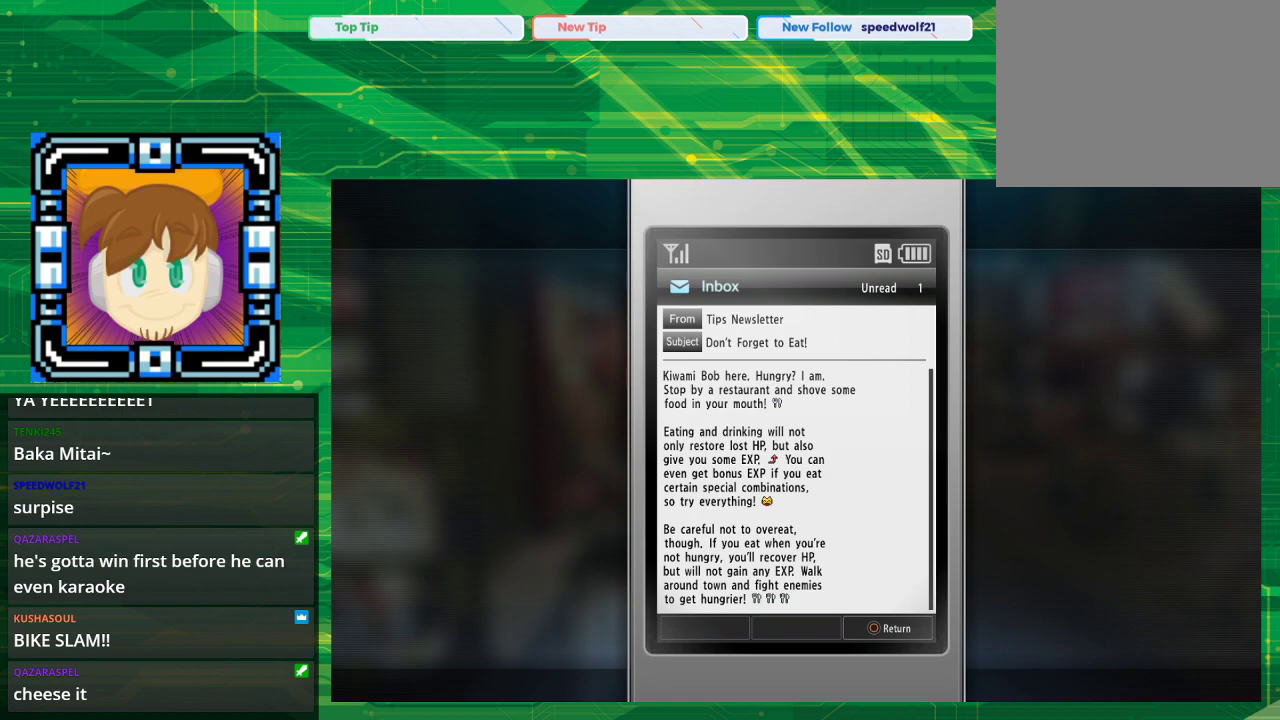
{"buttons": [], "left_stick": "center", "right_stick": "center", "events": []}
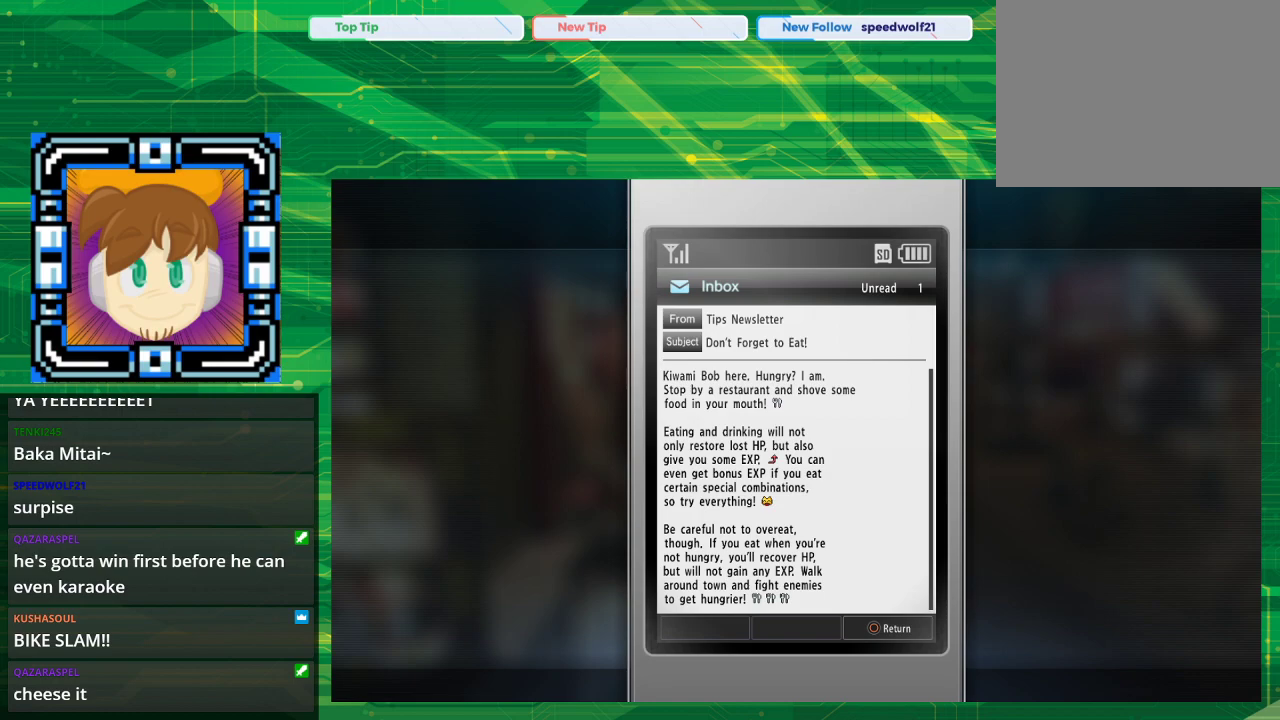
{"buttons": [], "left_stick": "center", "right_stick": "center", "events": []}
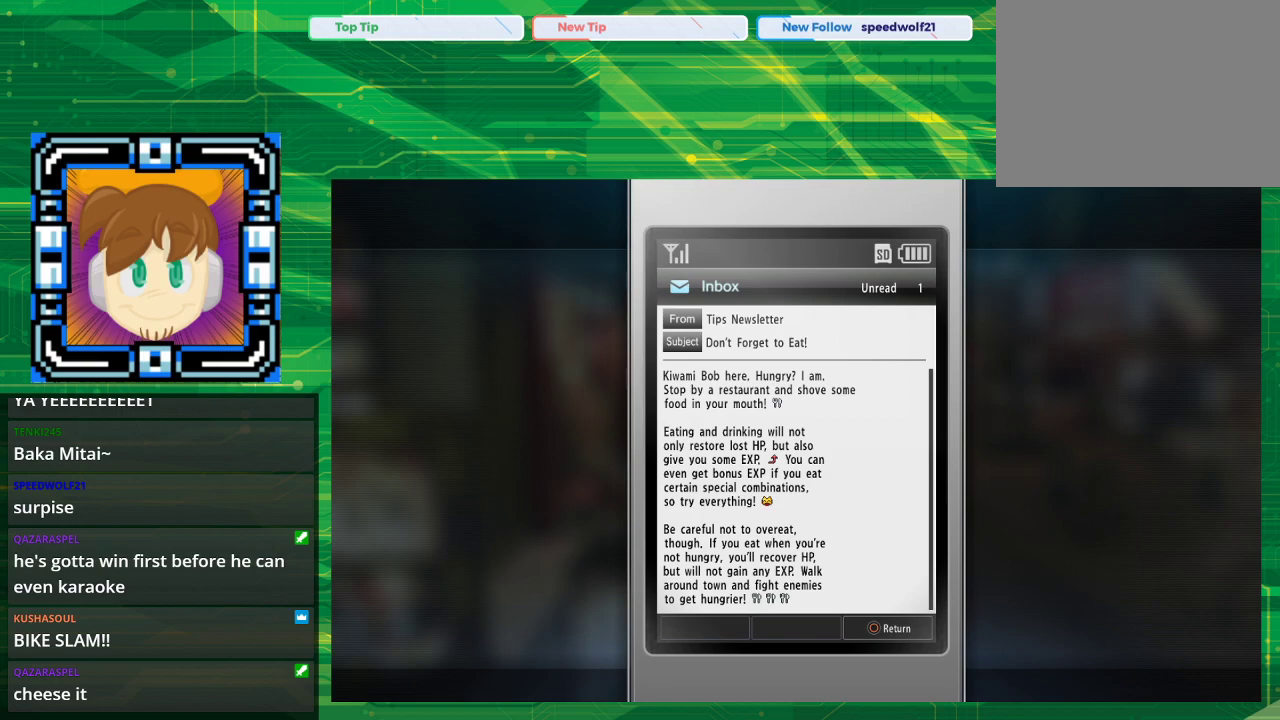
{"buttons": [], "left_stick": "center", "right_stick": "center", "events": []}
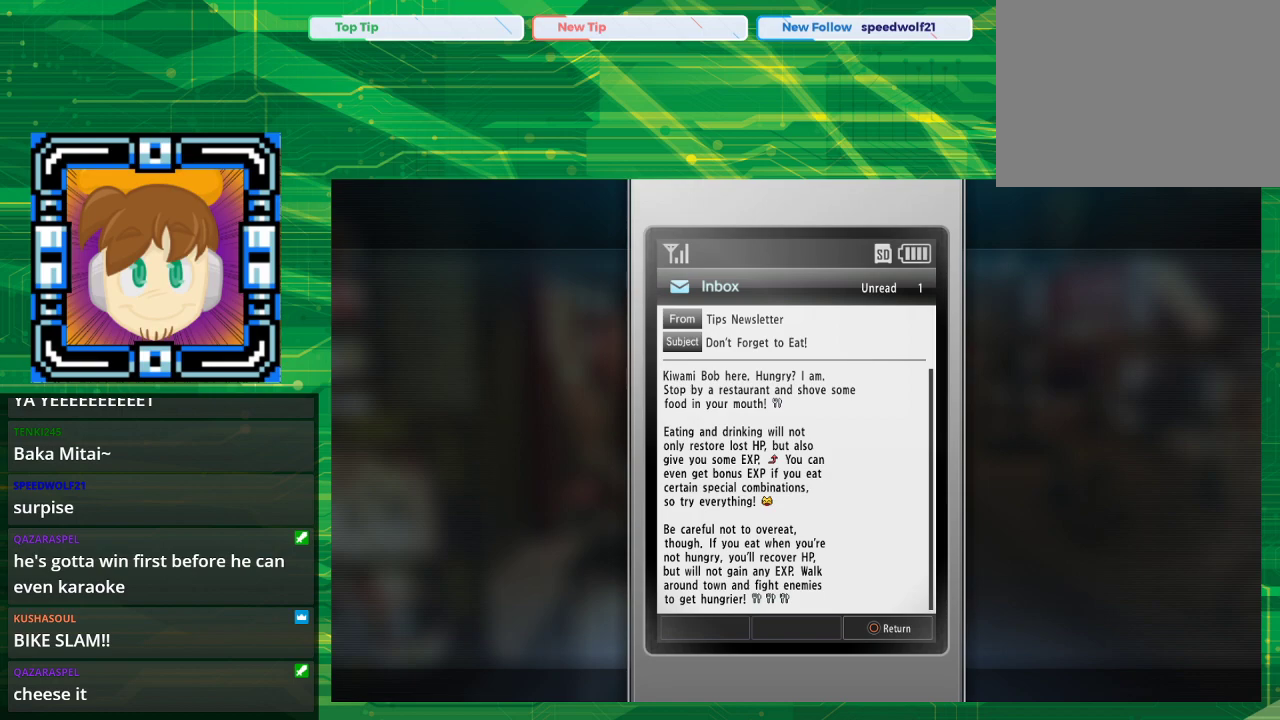
{"buttons": [], "left_stick": "center", "right_stick": "center", "events": []}
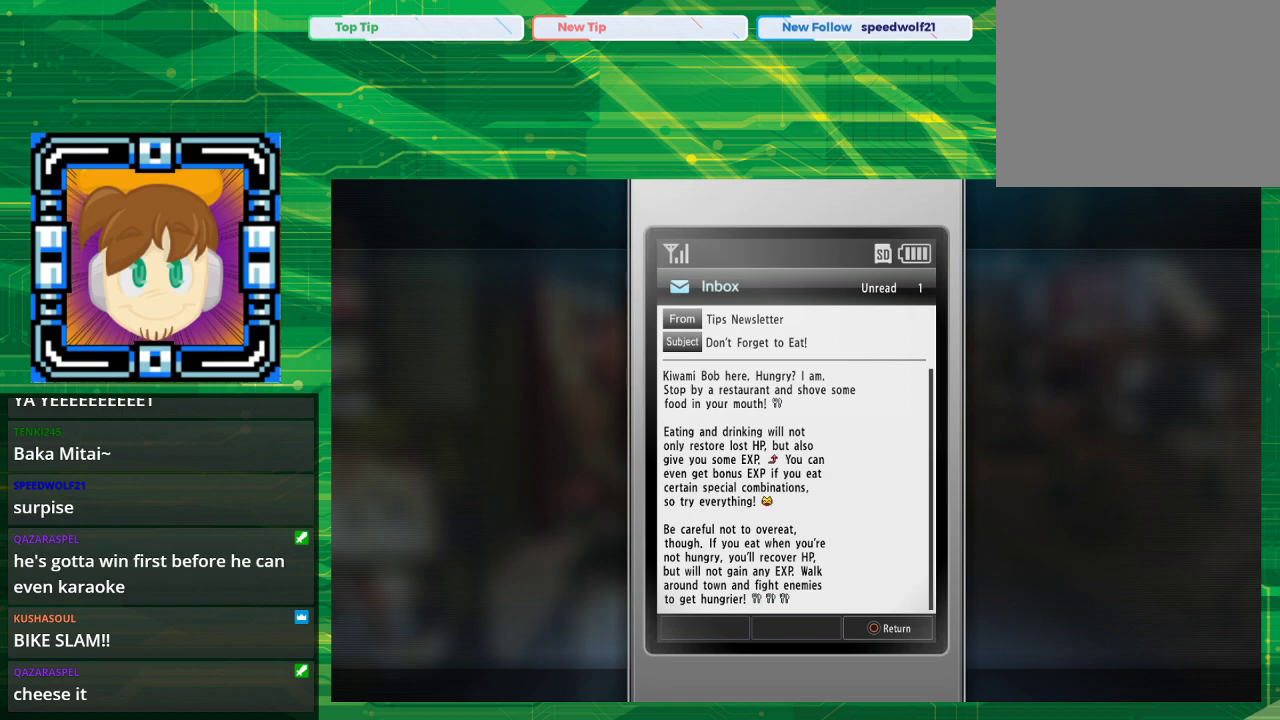
{"buttons": [], "left_stick": "center", "right_stick": "center", "events": []}
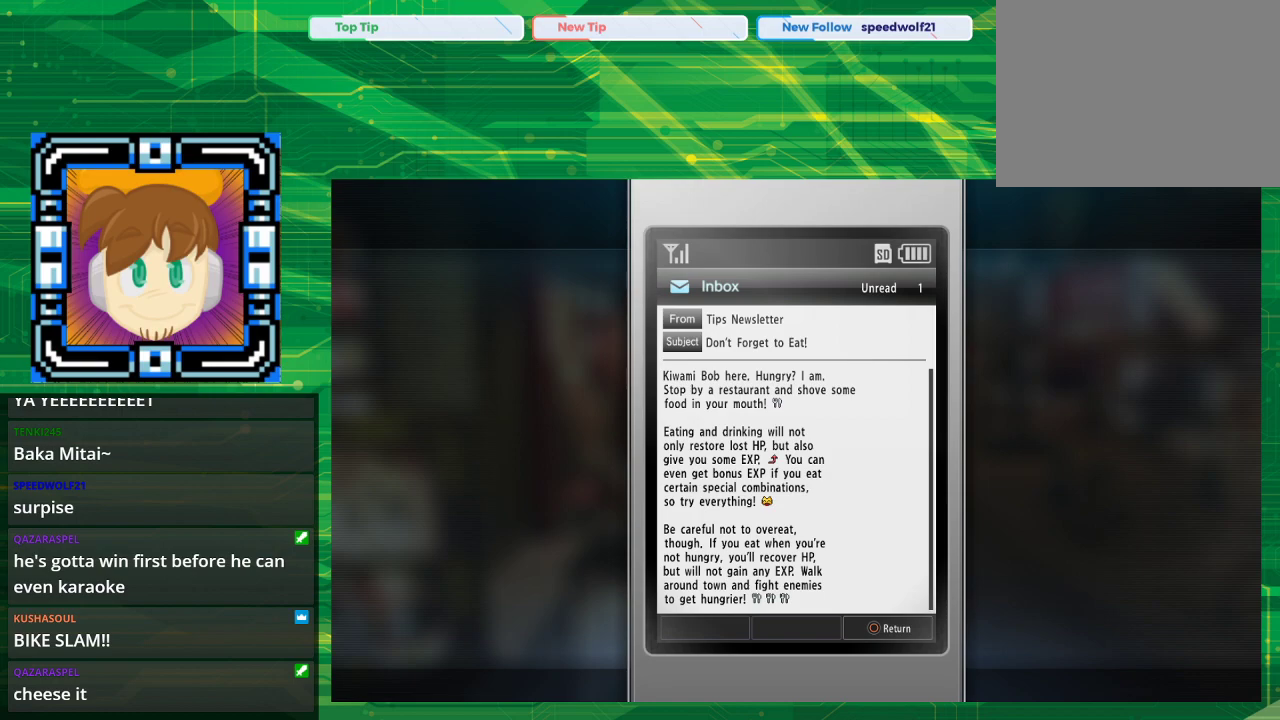
{"buttons": [], "left_stick": "center", "right_stick": "center", "events": []}
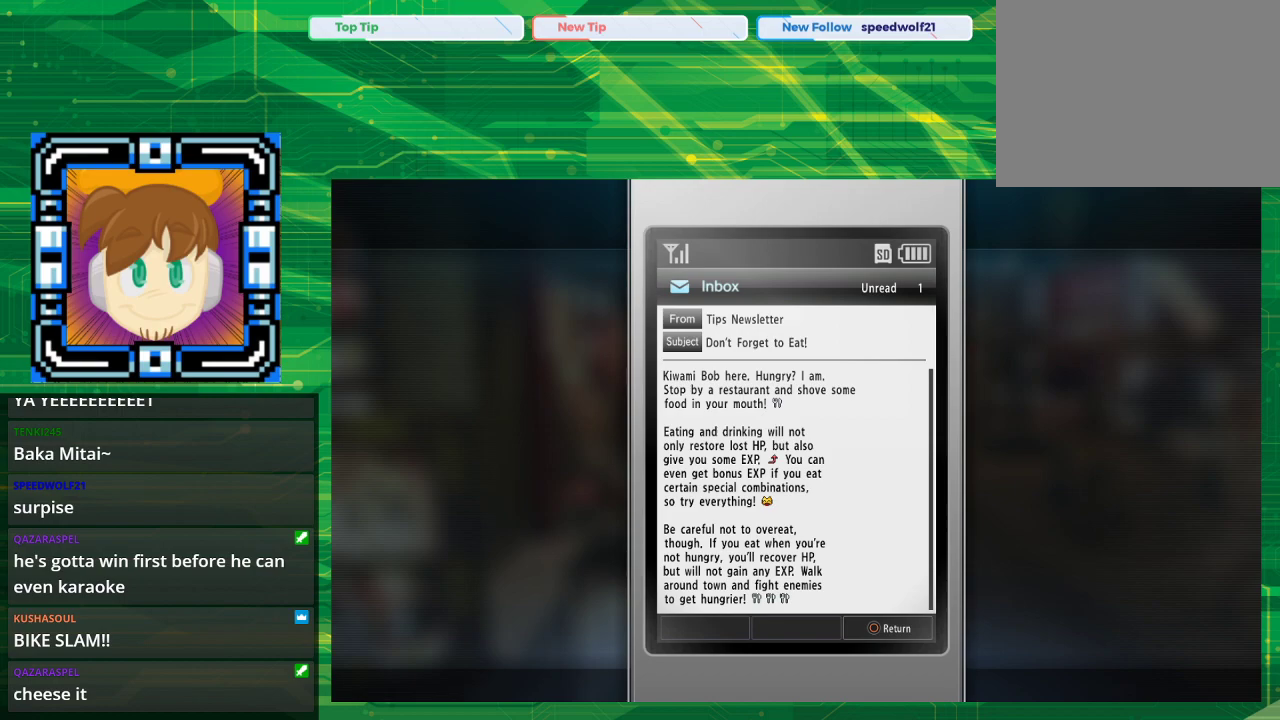
{"buttons": ["CIRCLE"], "left_stick": "center", "right_stick": "center", "events": [[450, "CIRCLE", "down"]]}
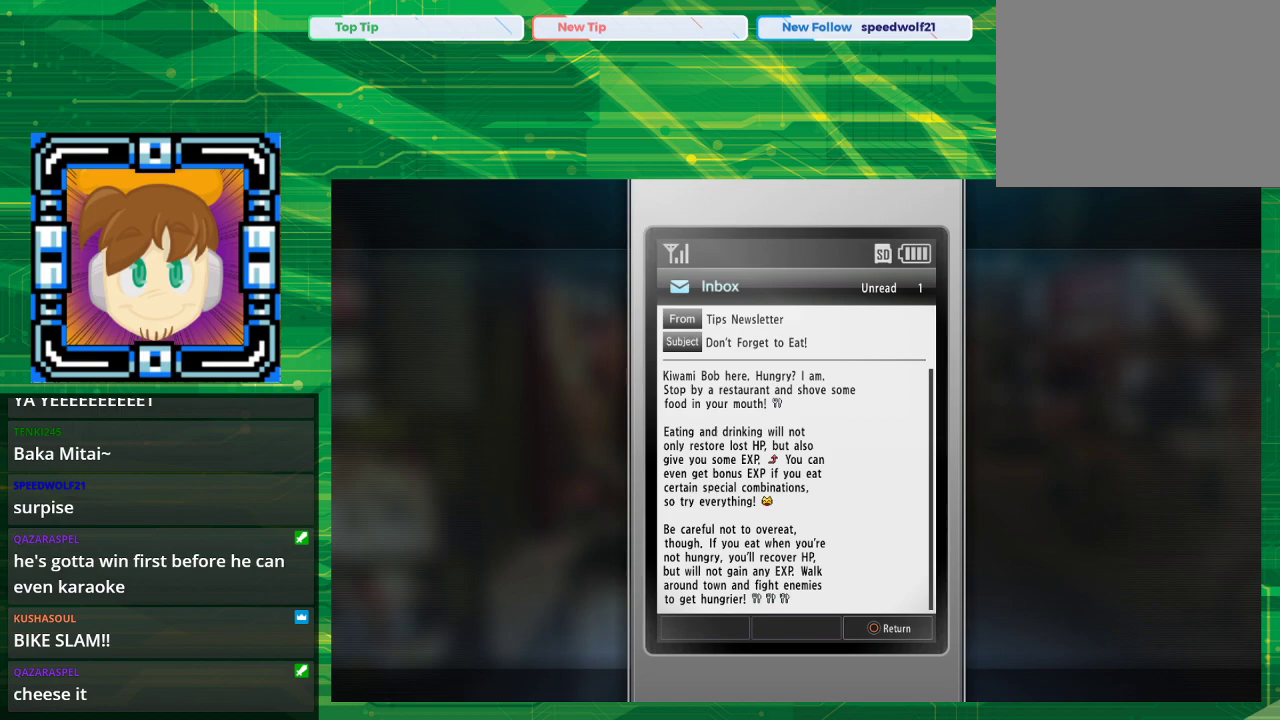
{"buttons": [], "left_stick": "center", "right_stick": "center", "events": [[67, "CIRCLE", "up"]]}
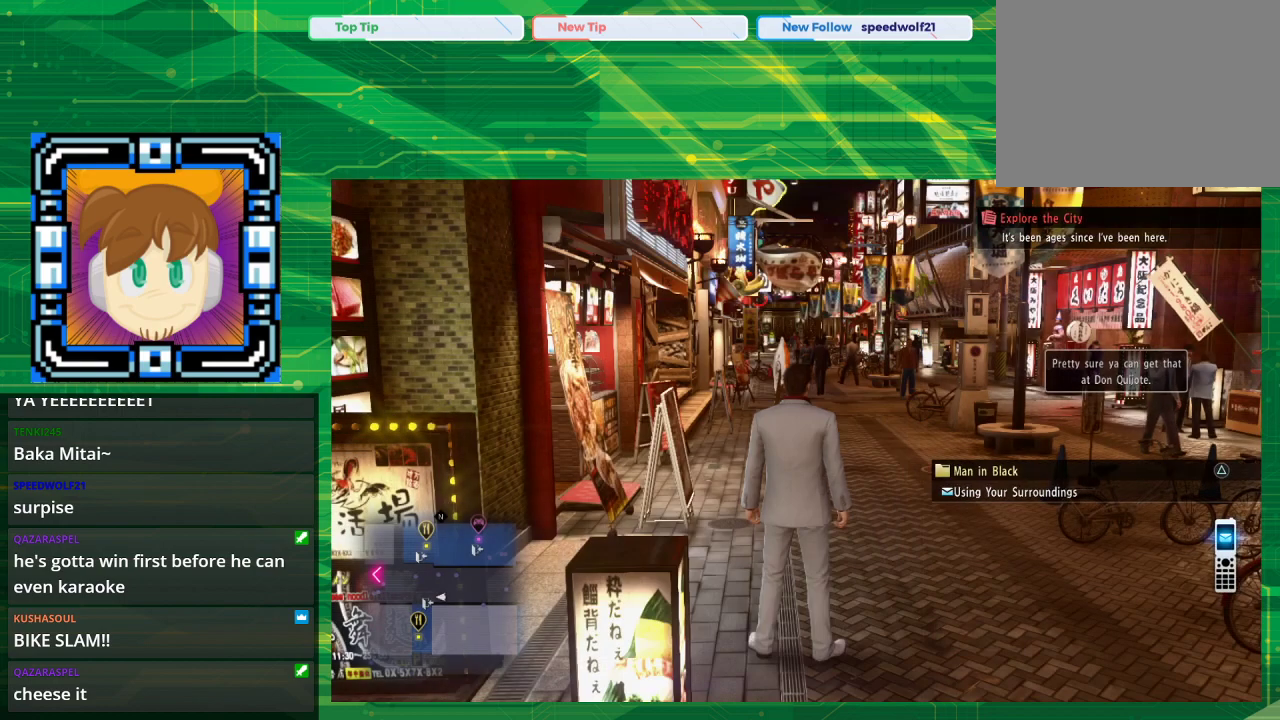
{"buttons": [], "left_stick": "center", "right_stick": "center", "events": []}
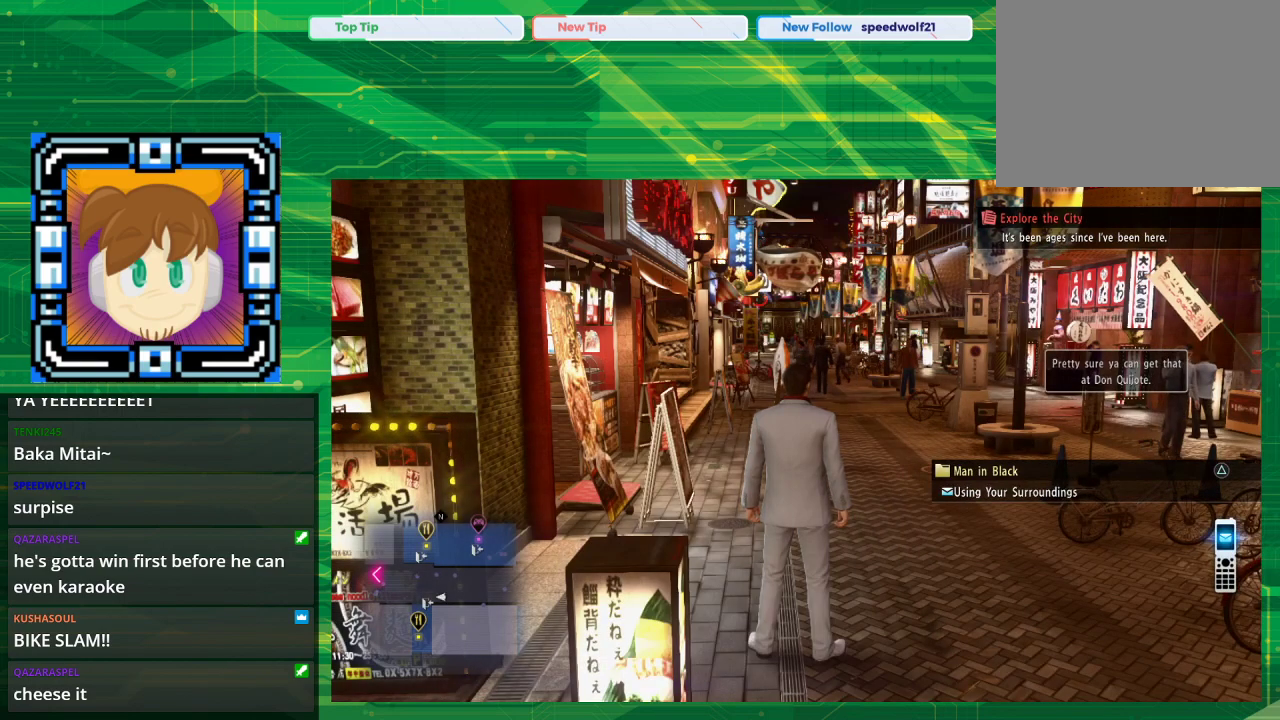
{"buttons": [], "left_stick": "center", "right_stick": "center", "events": []}
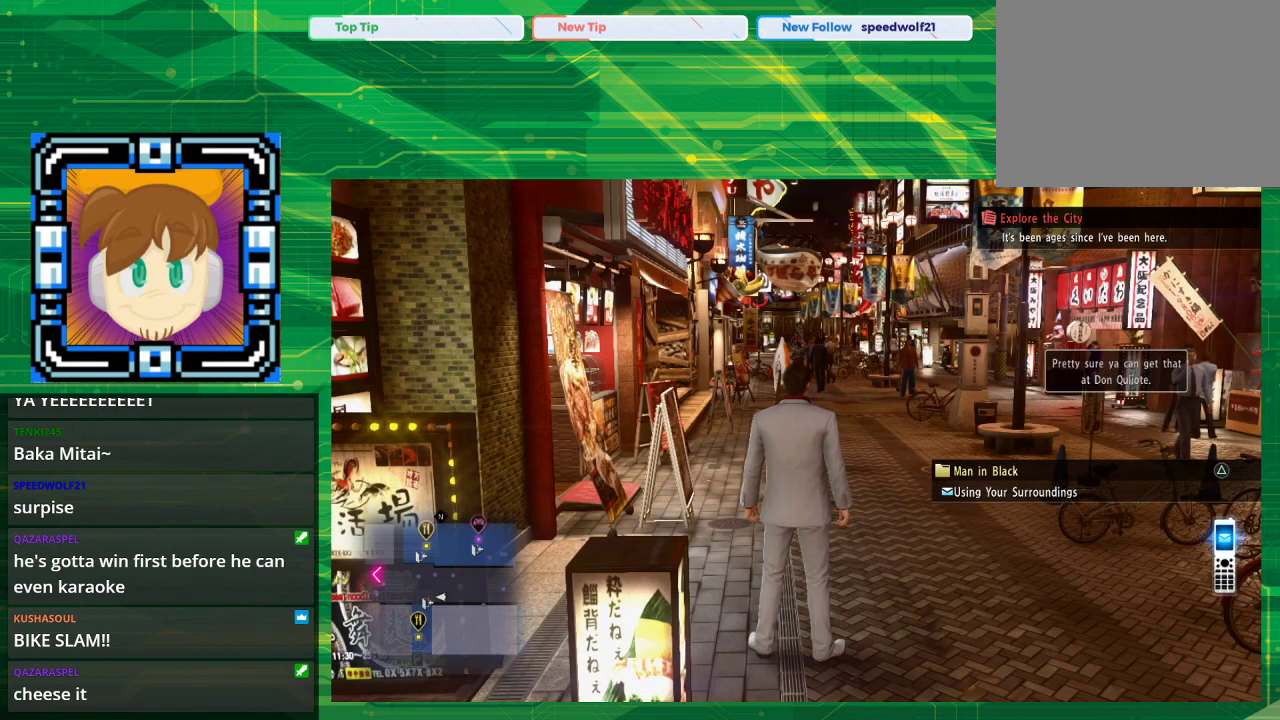
{"buttons": [], "left_stick": "center", "right_stick": "center", "events": [[33, "TRIANGLE", "down"], [83, "TRIANGLE", "up"]]}
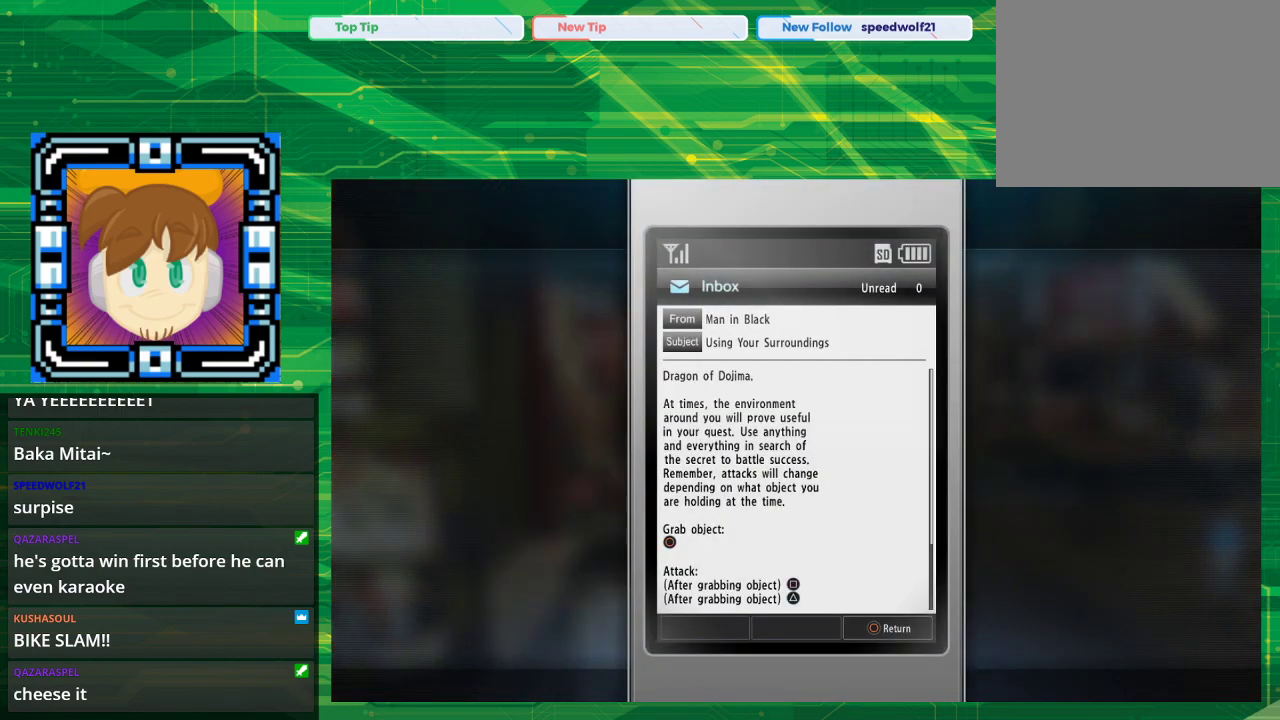
{"buttons": [], "left_stick": "center", "right_stick": "center", "events": []}
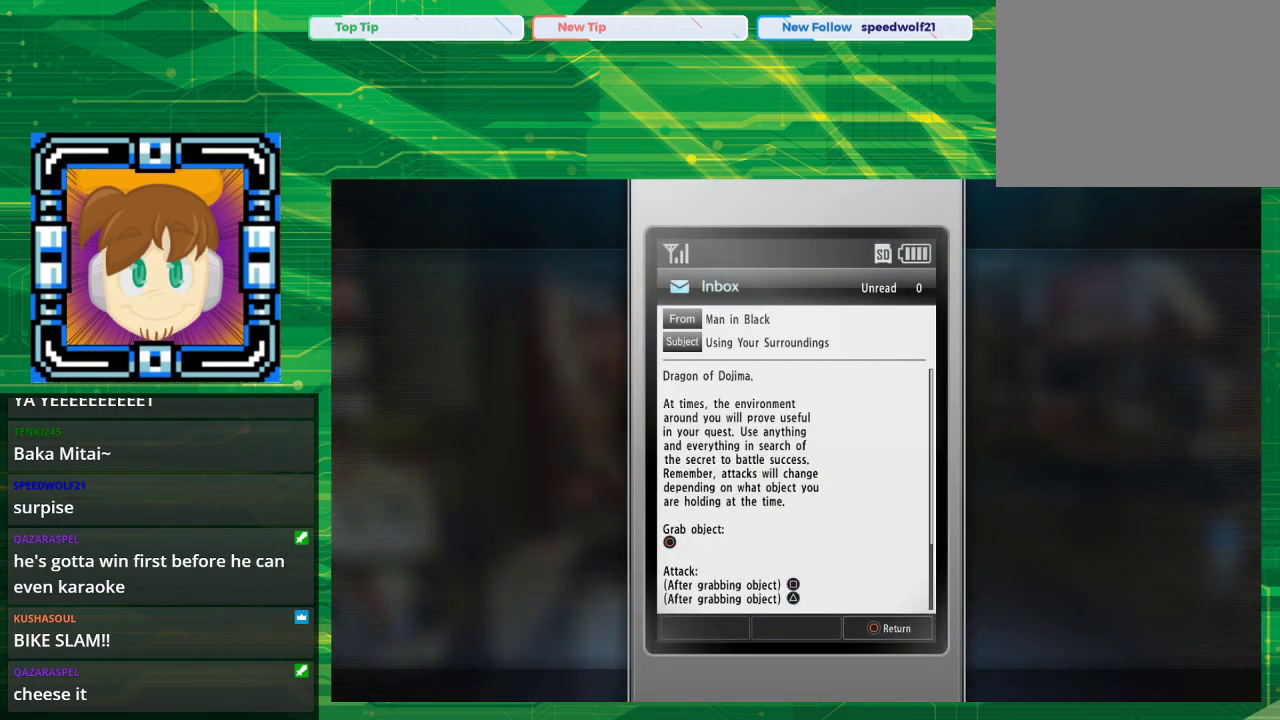
{"buttons": [], "left_stick": "center", "right_stick": "center", "events": []}
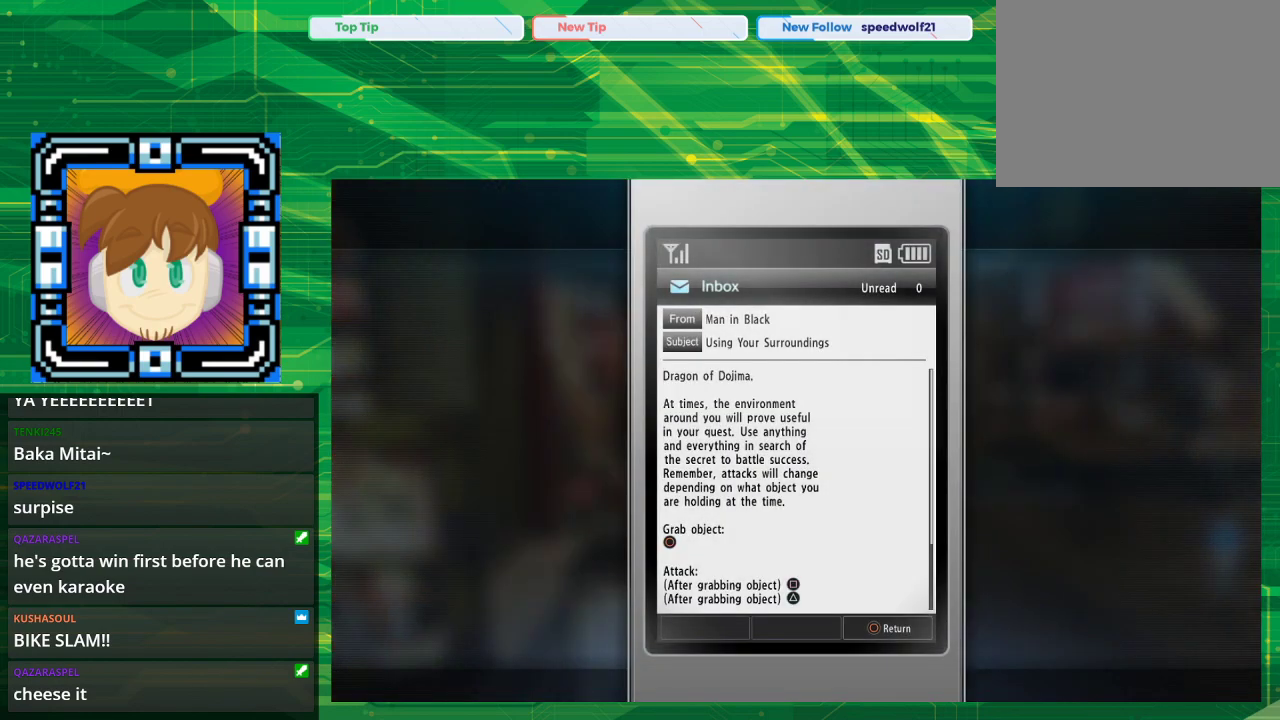
{"buttons": [], "left_stick": "center", "right_stick": "center", "events": []}
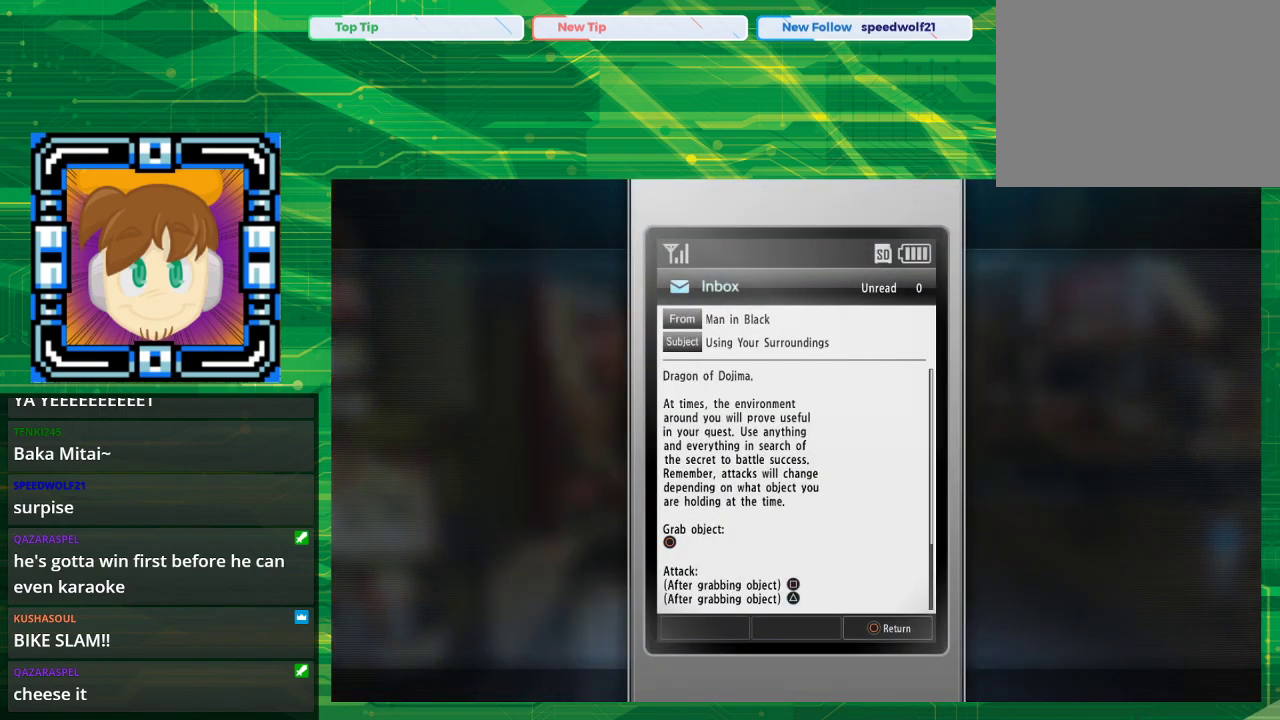
{"buttons": ["DPAD_DOWN"], "left_stick": "center", "right_stick": "center", "events": [[67, "DPAD_DOWN", "down"]]}
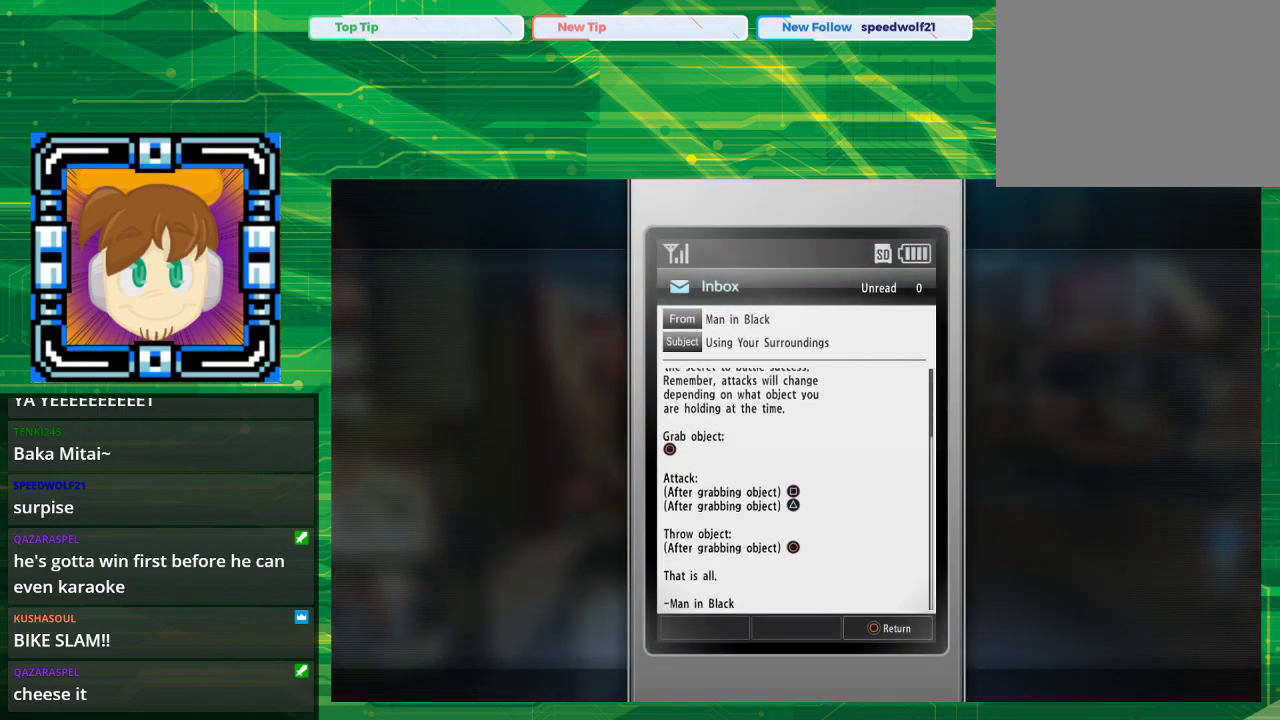
{"buttons": [], "left_stick": "center", "right_stick": "center", "events": [[250, "DPAD_DOWN", "up"]]}
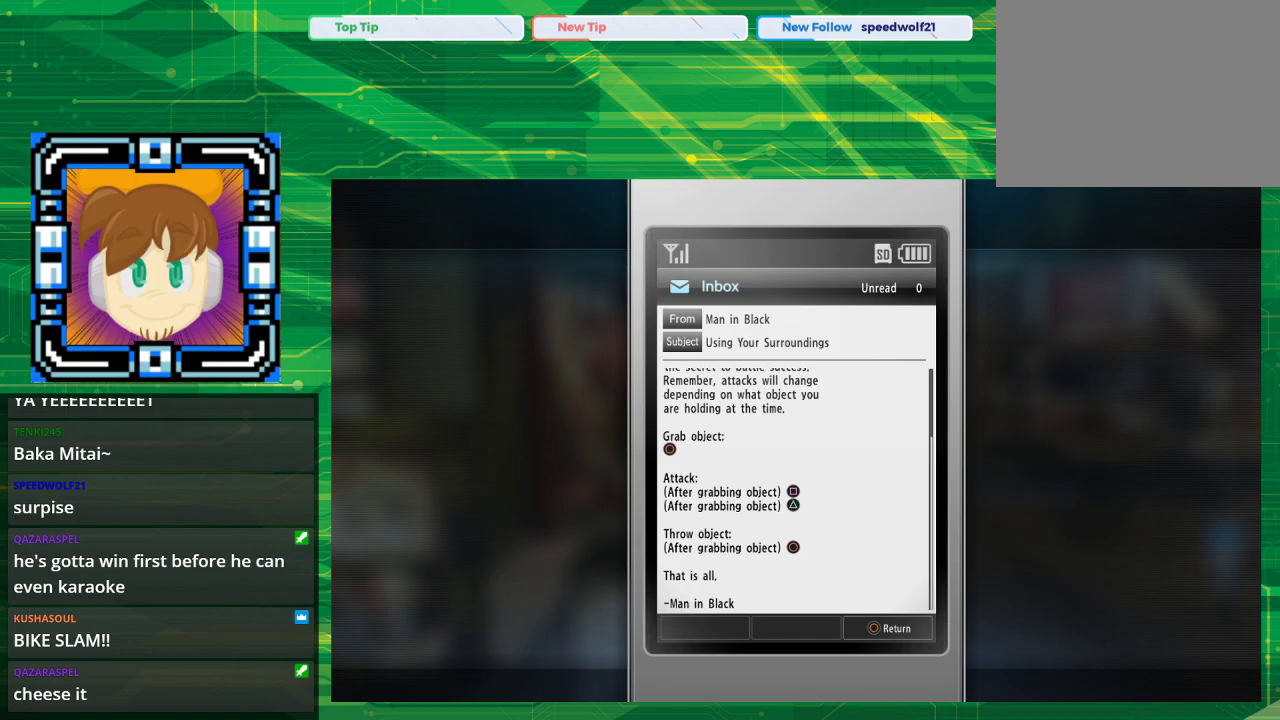
{"buttons": [], "left_stick": "center", "right_stick": "center", "events": []}
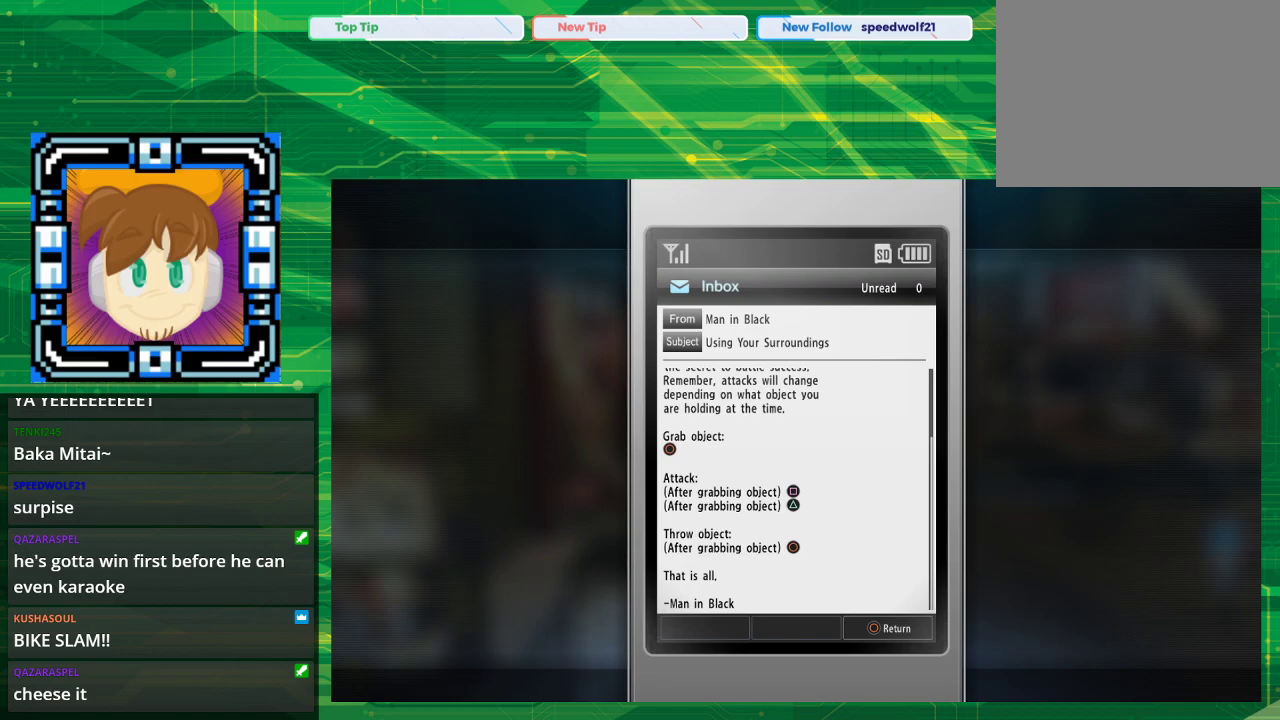
{"buttons": [], "left_stick": "center", "right_stick": "center", "events": []}